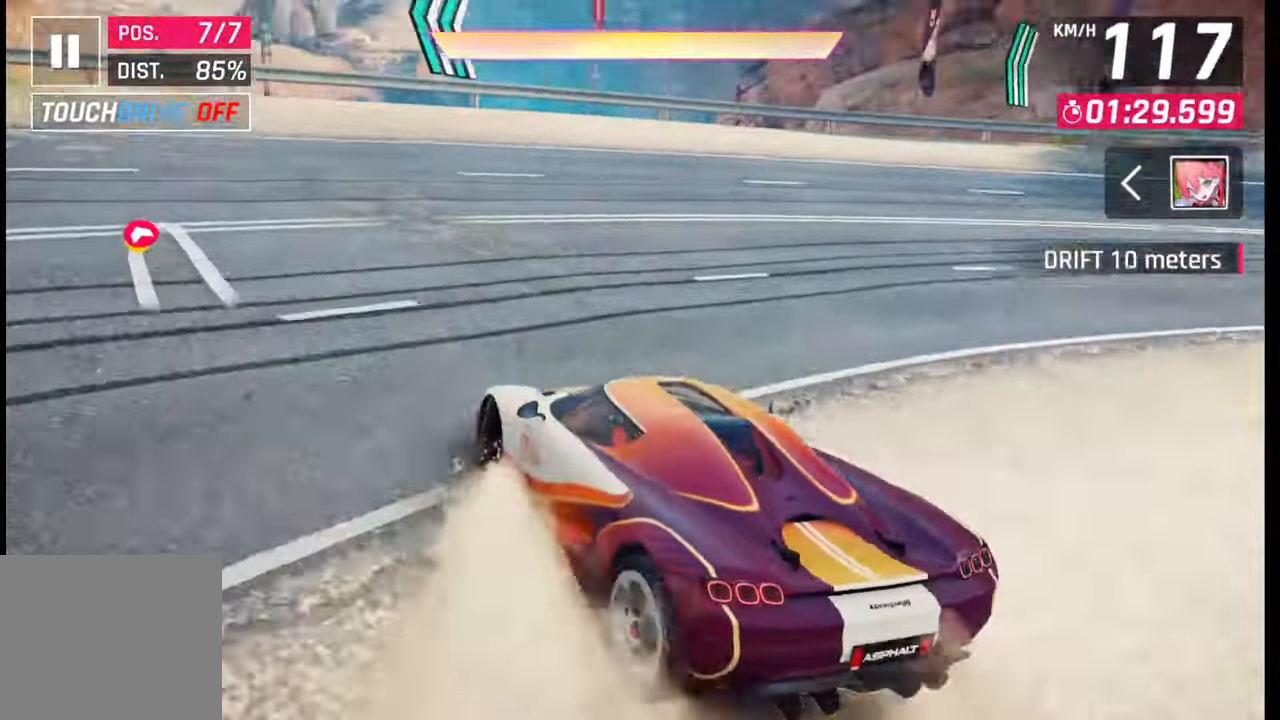
Gameplay with a controller (PlayStation layout); each line is a JSON object with the inputs held at the frame after it. "events" lists button and stick changes between this image and that frame as [ms after this image, input, new state], when the widget could be followed in between.
{"buttons": [], "left_stick": "left", "right_stick": "center", "events": []}
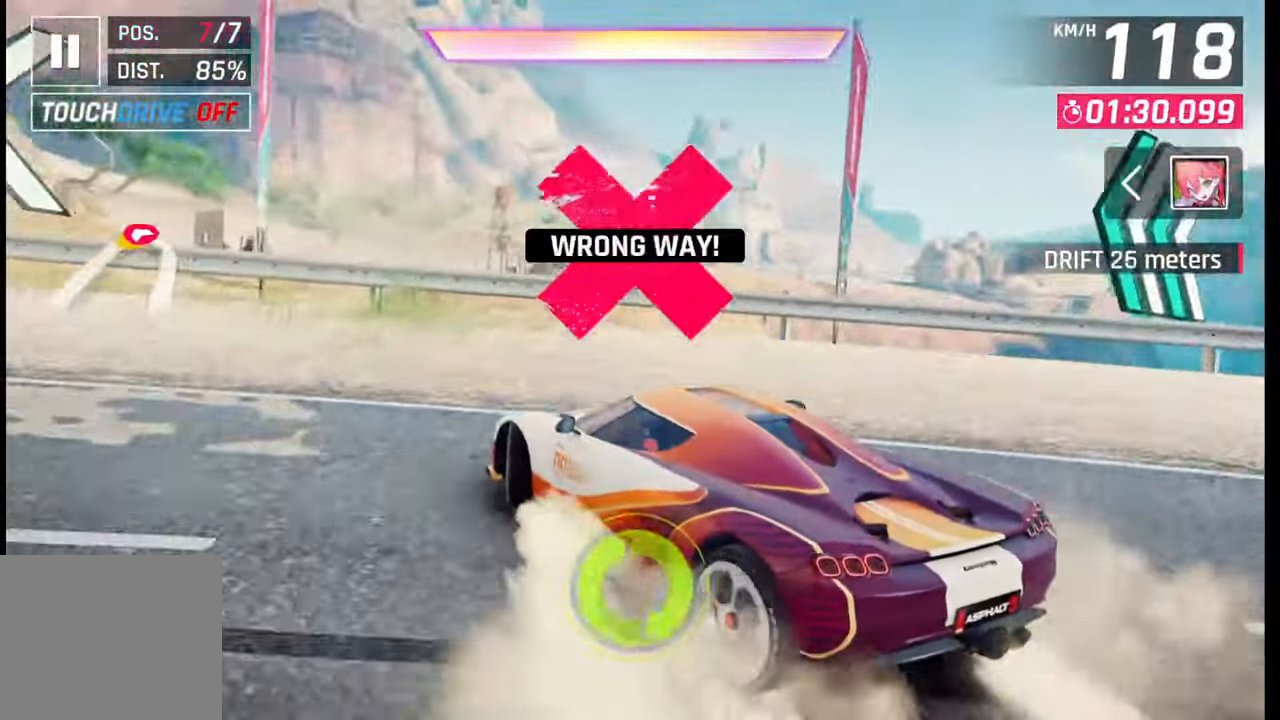
{"buttons": [], "left_stick": "left", "right_stick": "center", "events": []}
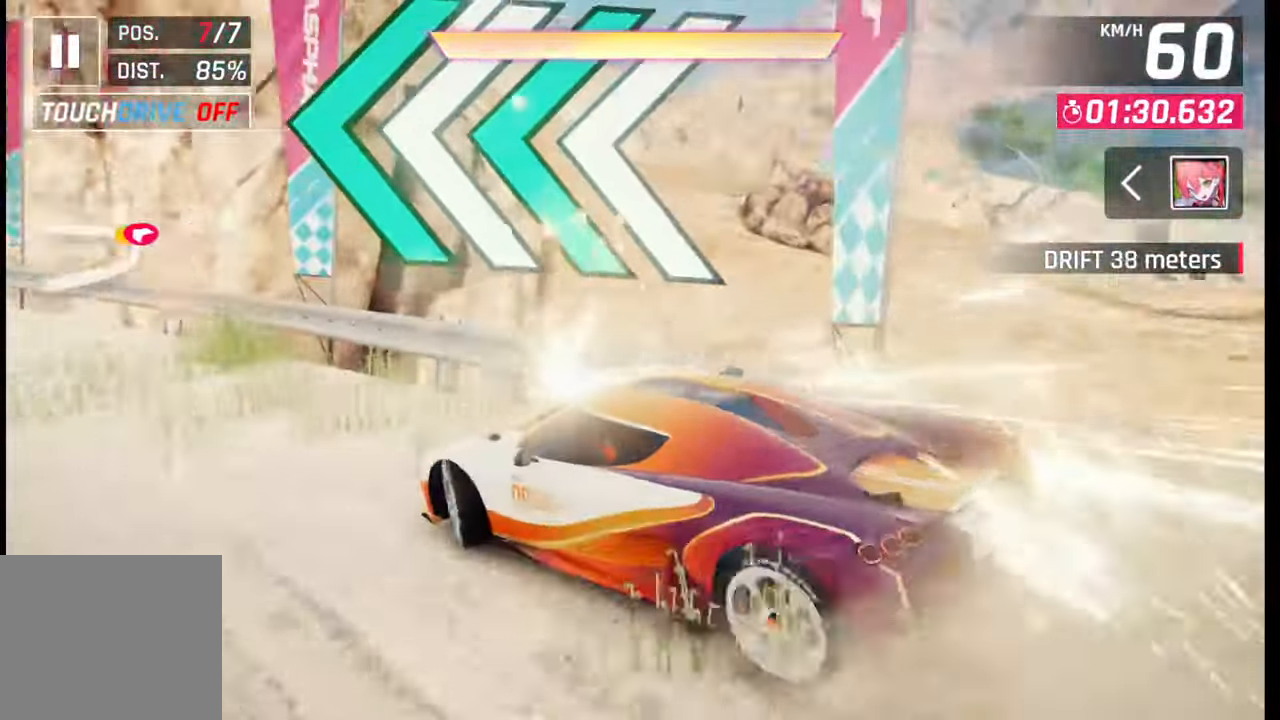
{"buttons": [], "left_stick": "left", "right_stick": "center", "events": []}
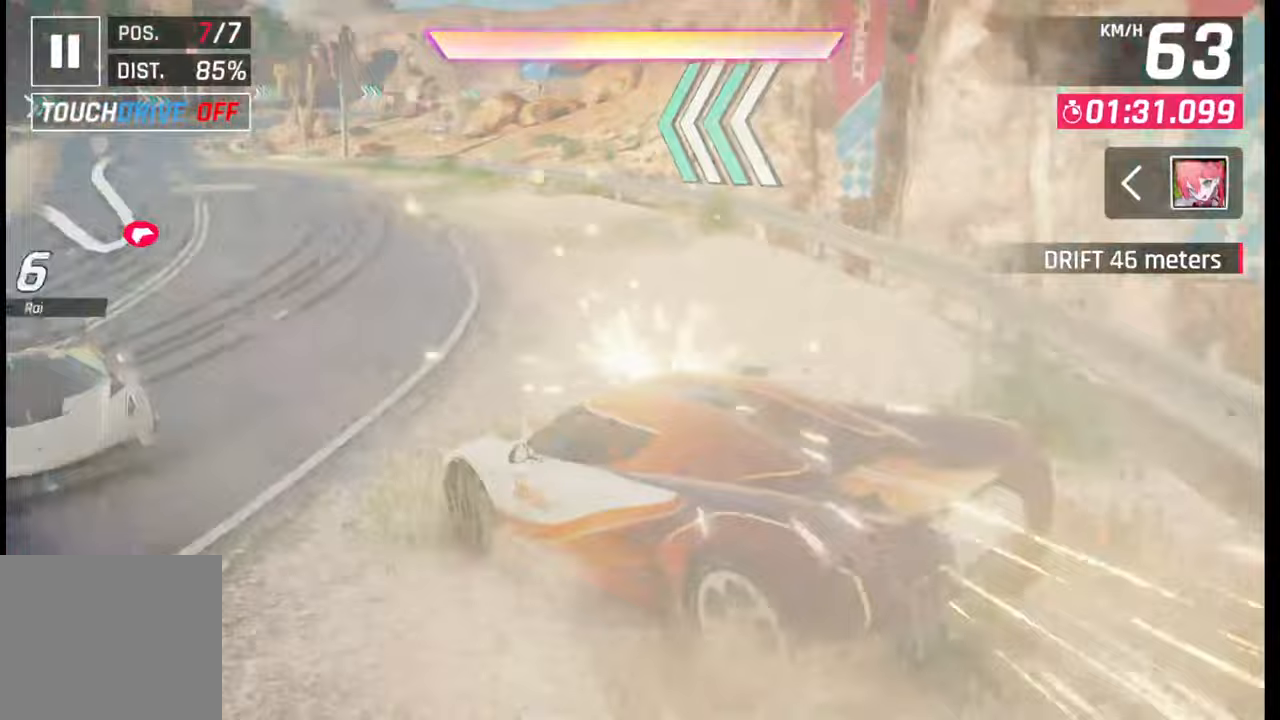
{"buttons": [], "left_stick": "left", "right_stick": "center", "events": []}
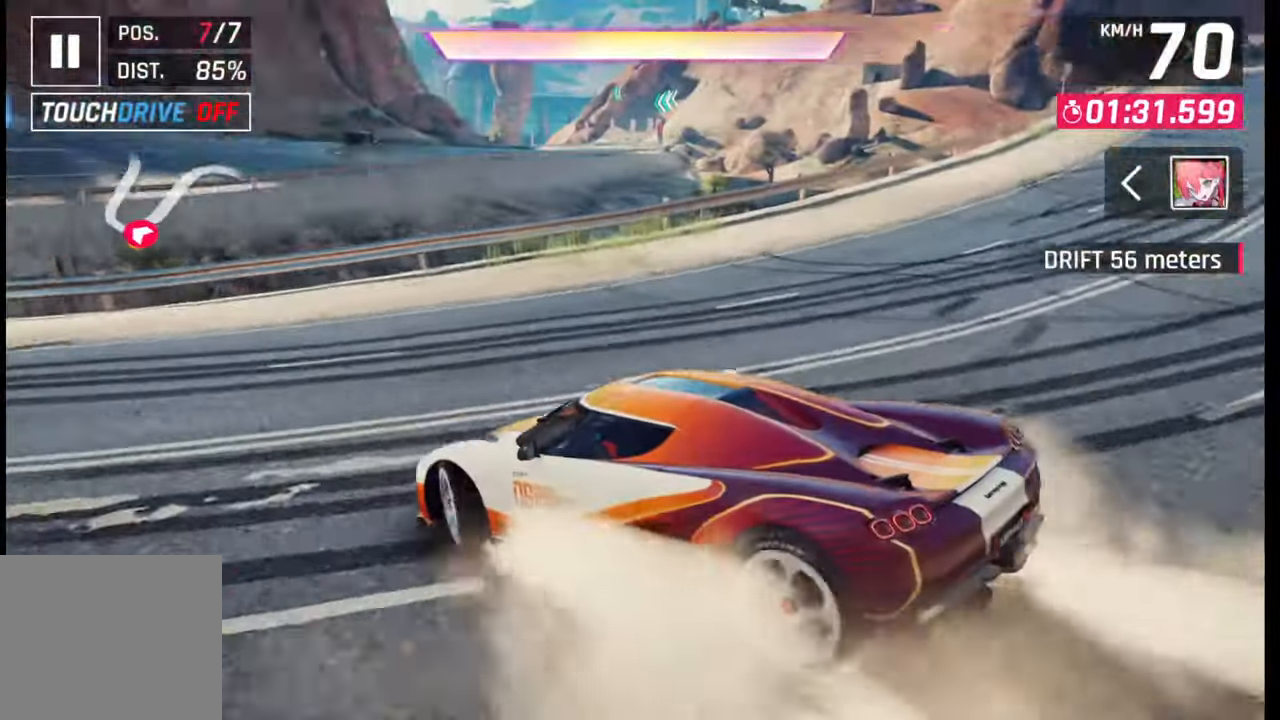
{"buttons": [], "left_stick": "left", "right_stick": "center", "events": []}
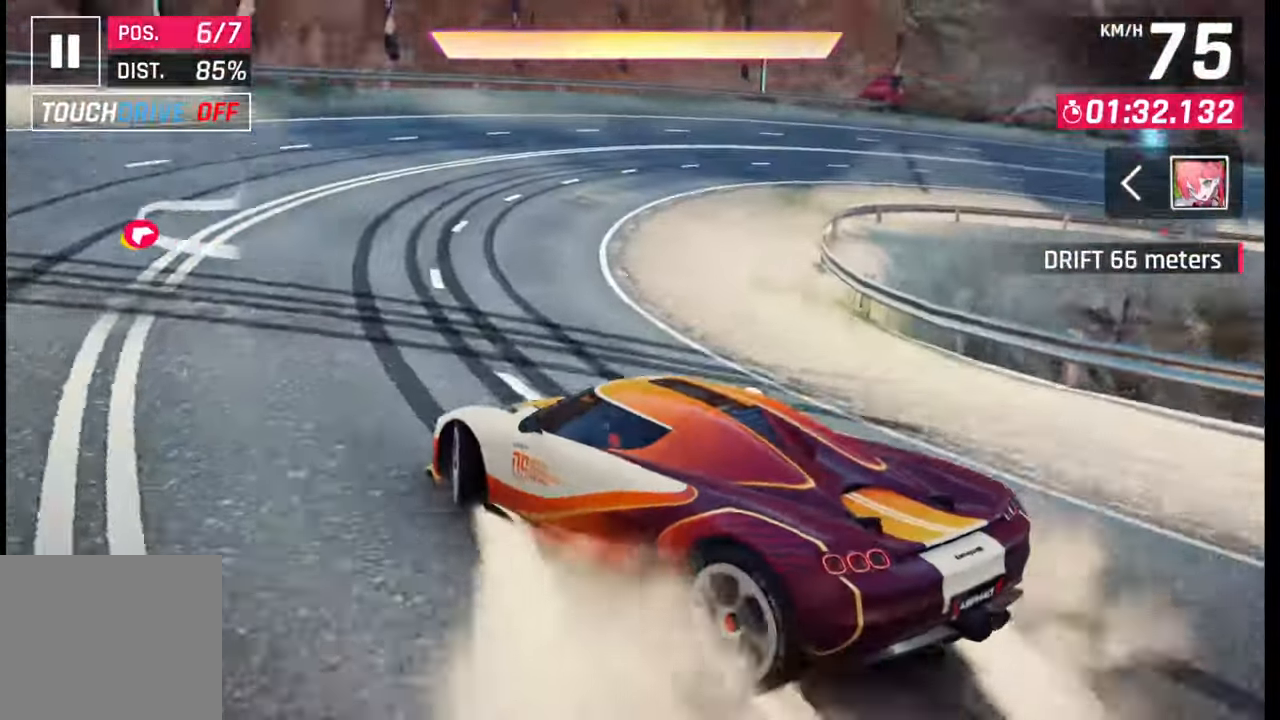
{"buttons": [], "left_stick": "left", "right_stick": "center", "events": []}
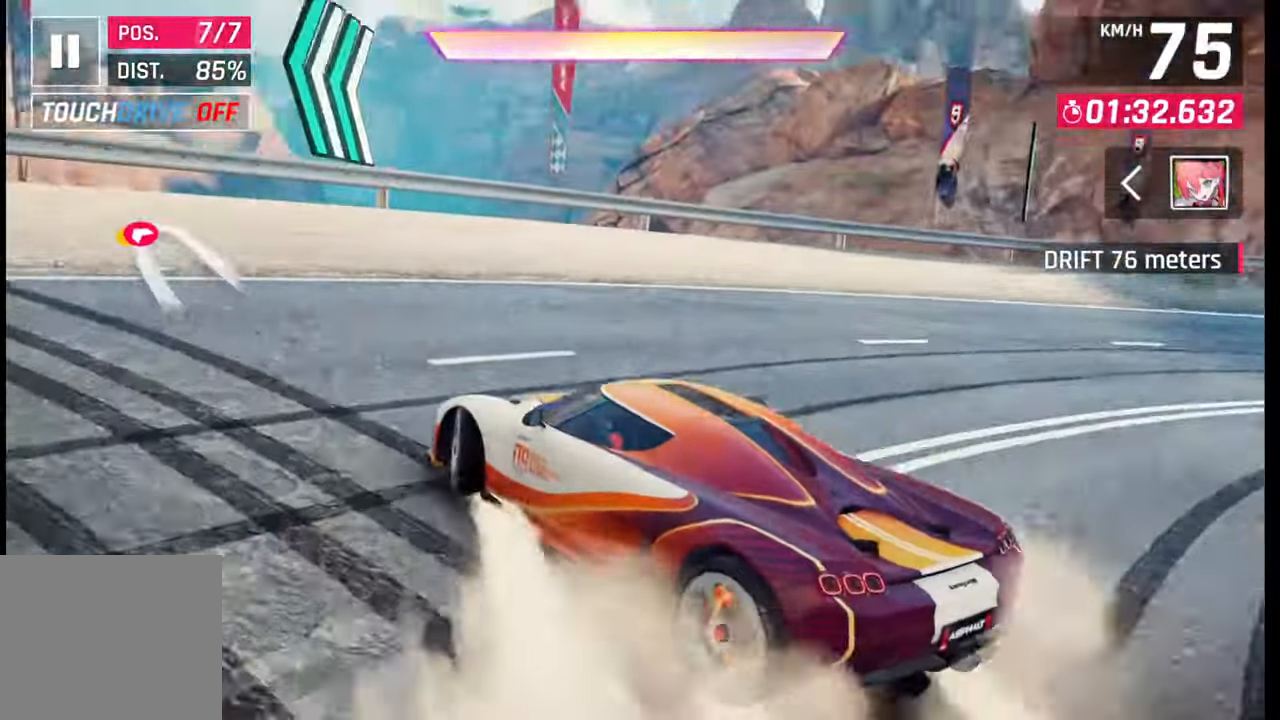
{"buttons": [], "left_stick": "left", "right_stick": "center", "events": []}
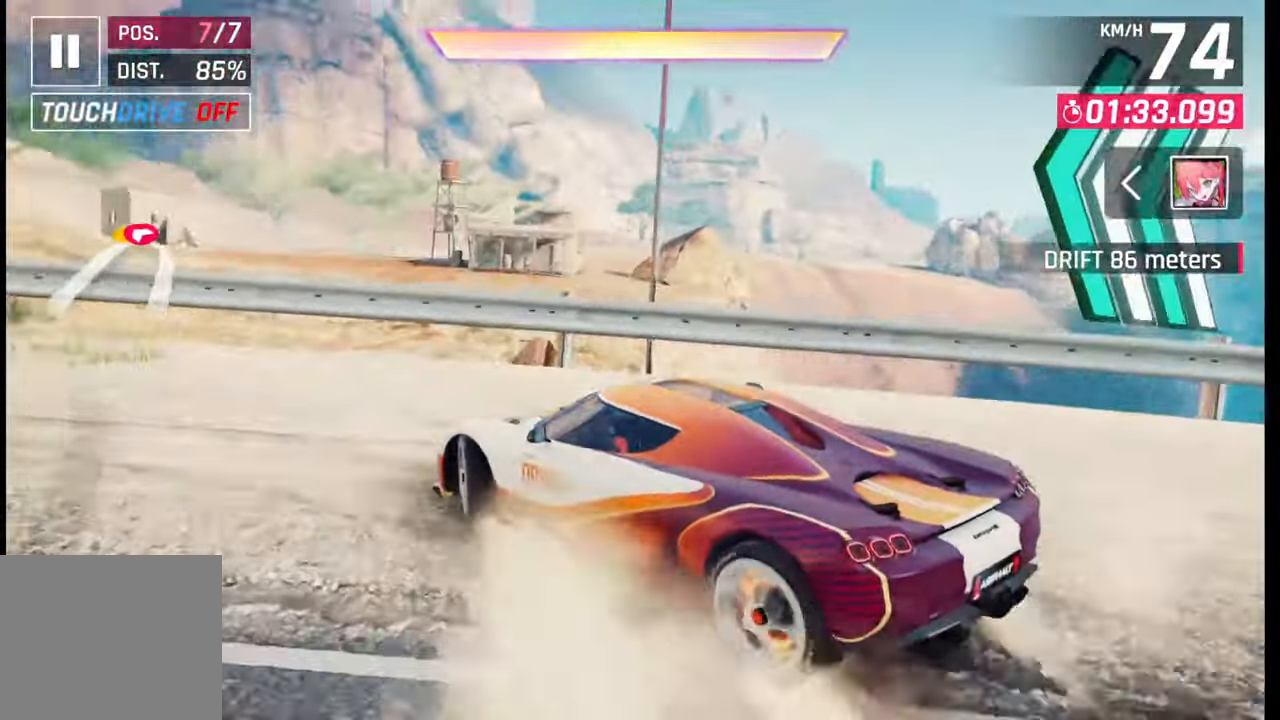
{"buttons": [], "left_stick": "left", "right_stick": "center", "events": []}
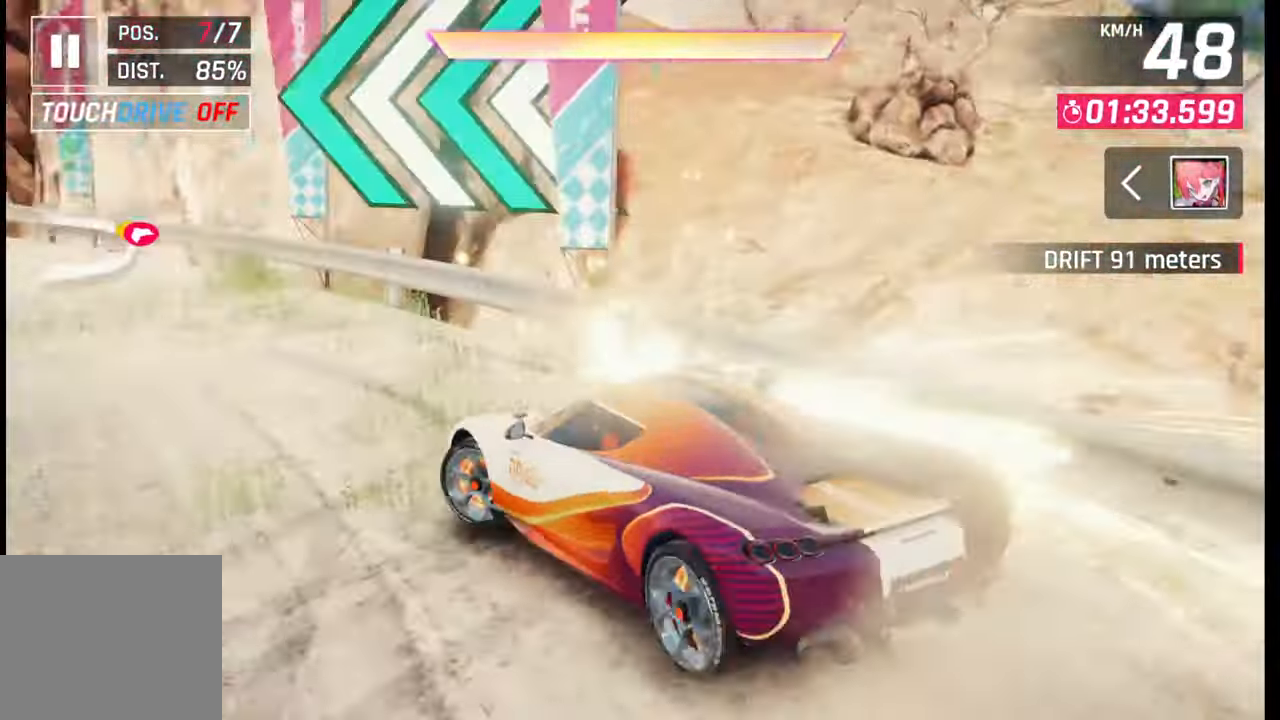
{"buttons": [], "left_stick": "left", "right_stick": "center", "events": []}
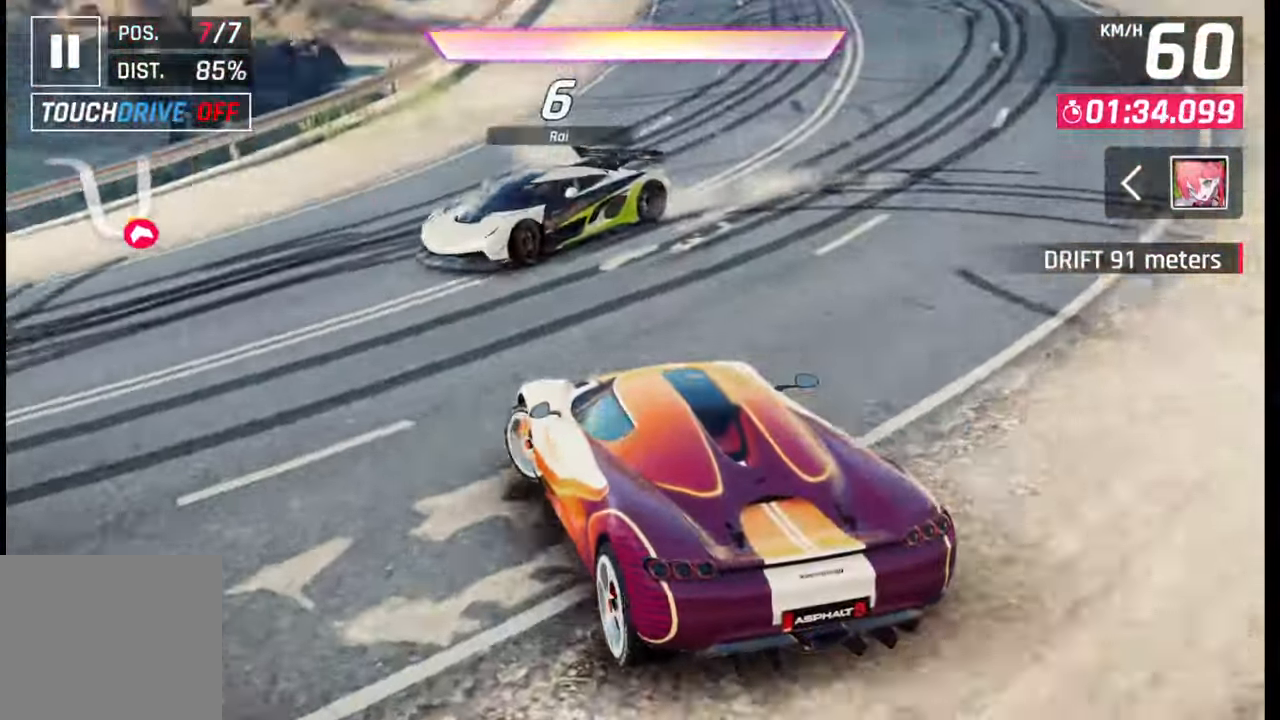
{"buttons": [], "left_stick": "left", "right_stick": "center", "events": [[333, "left_stick", "center"], [417, "left_stick", "left"]]}
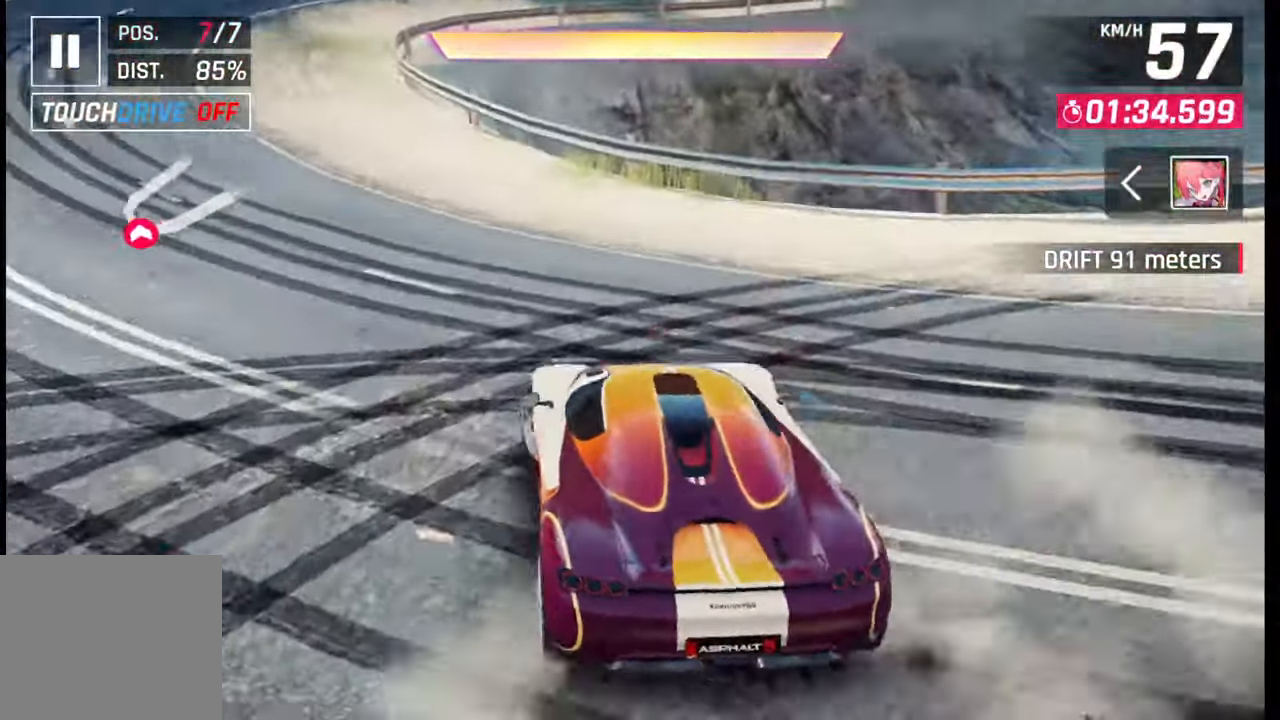
{"buttons": [], "left_stick": "left", "right_stick": "center", "events": []}
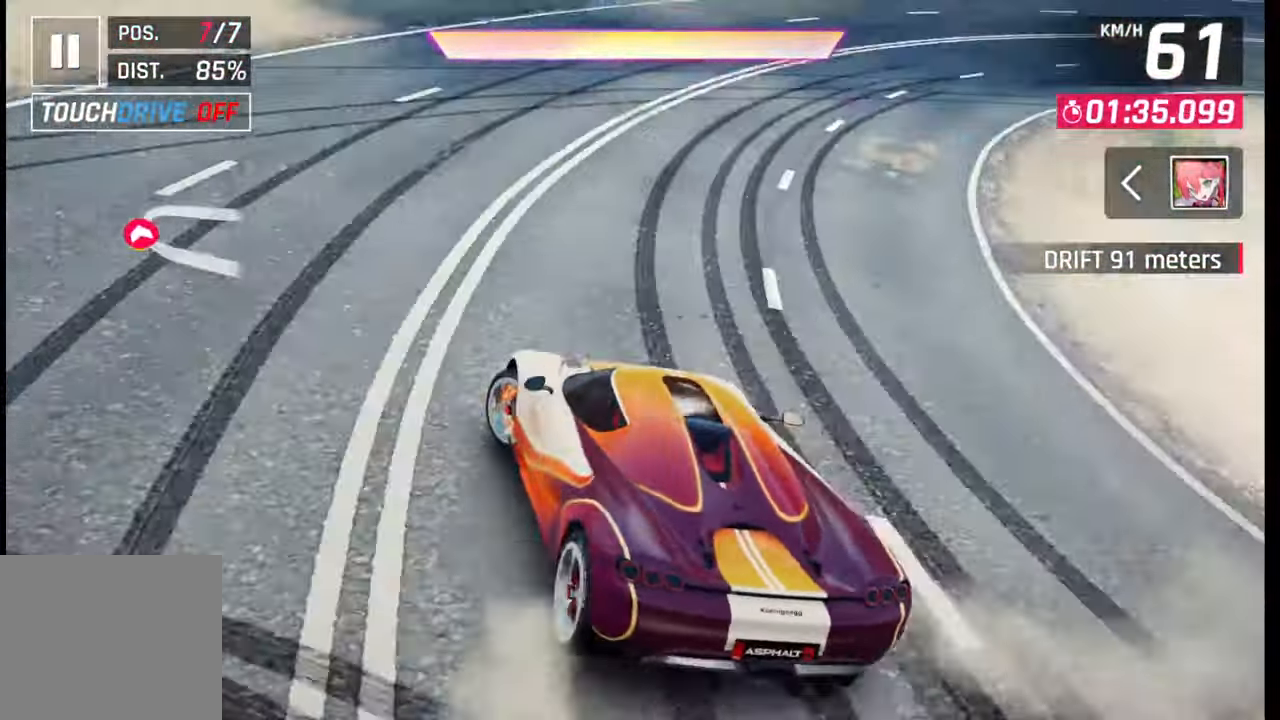
{"buttons": [], "left_stick": "left", "right_stick": "center", "events": []}
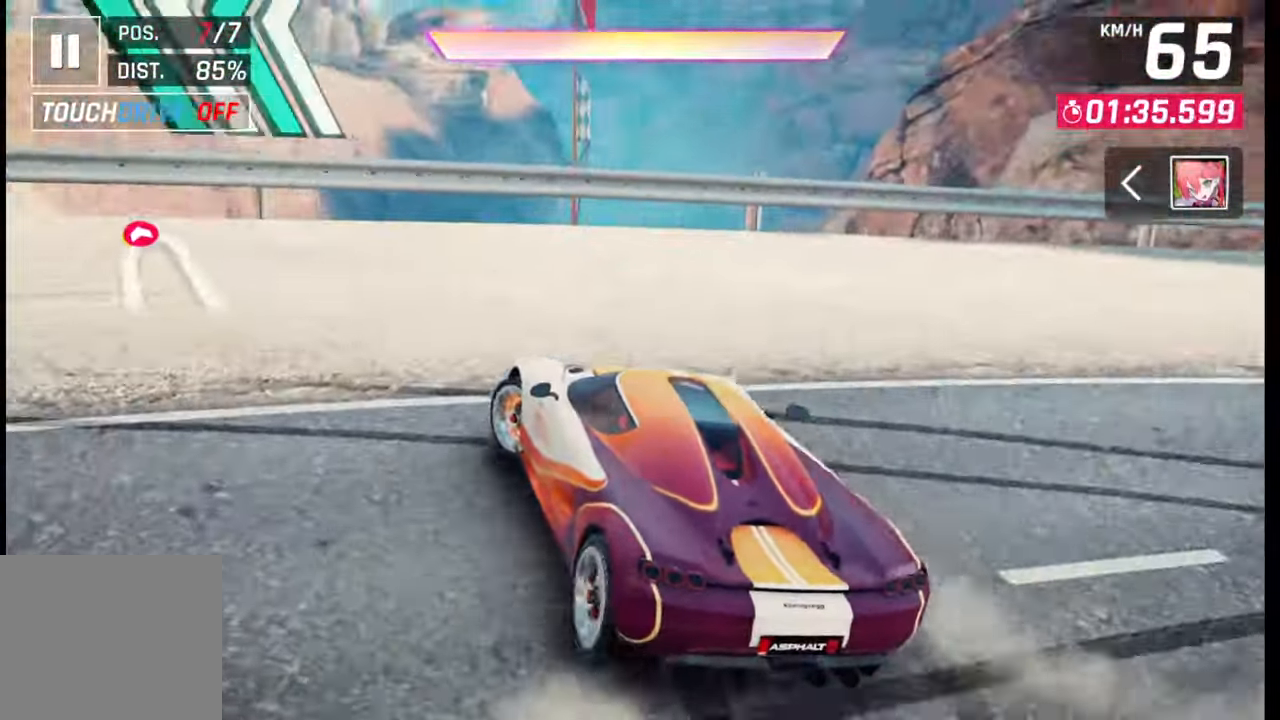
{"buttons": [], "left_stick": "left", "right_stick": "center", "events": []}
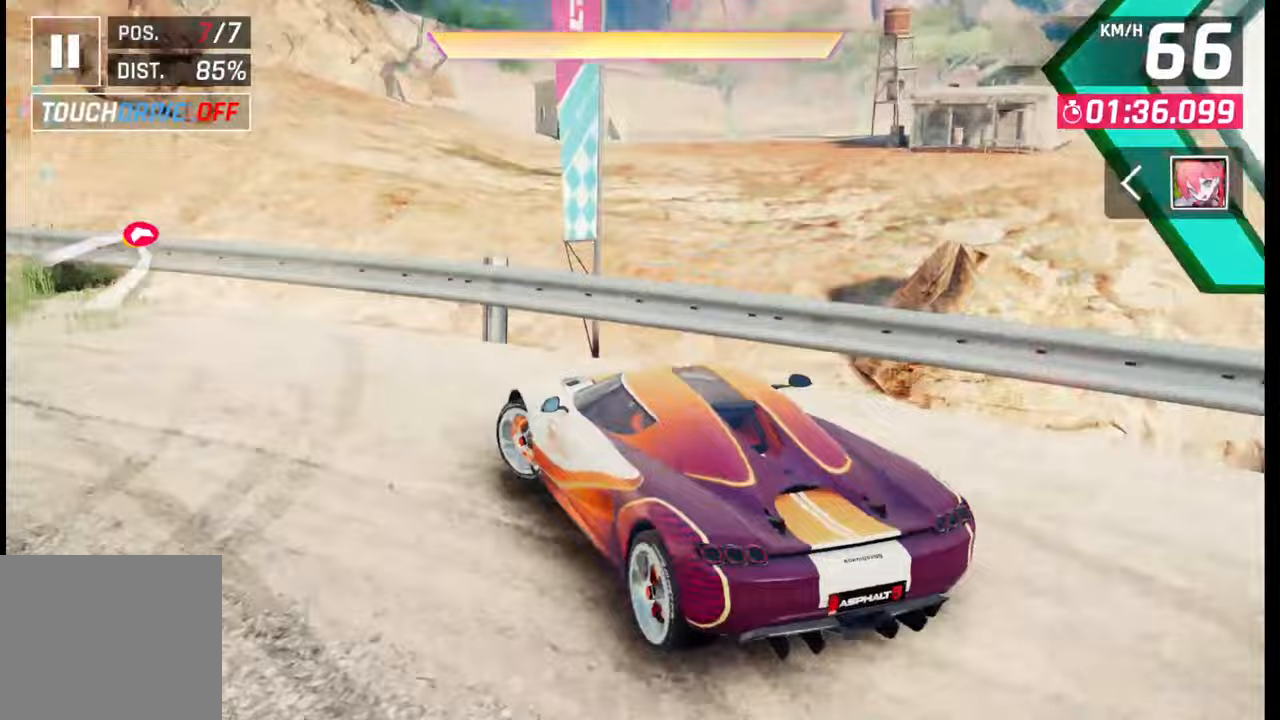
{"buttons": [], "left_stick": "left", "right_stick": "center", "events": []}
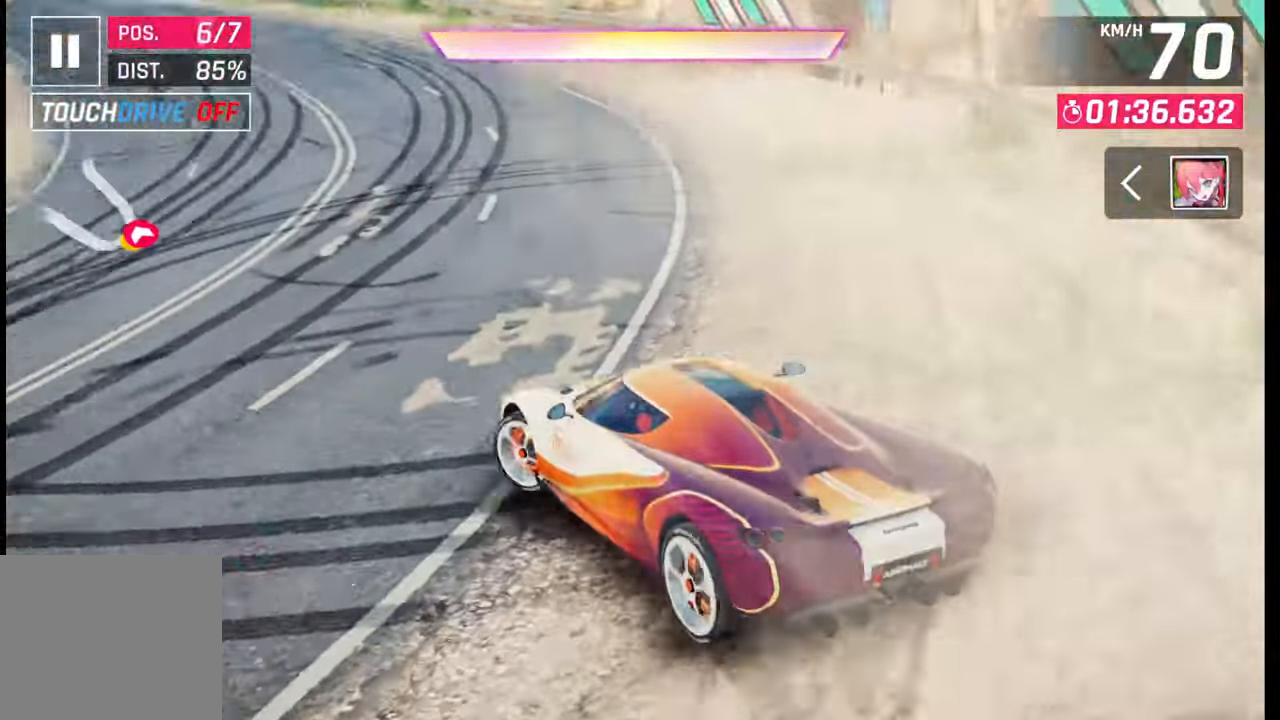
{"buttons": [], "left_stick": "left", "right_stick": "center", "events": [[67, "SQUARE", "down"], [217, "SQUARE", "up"]]}
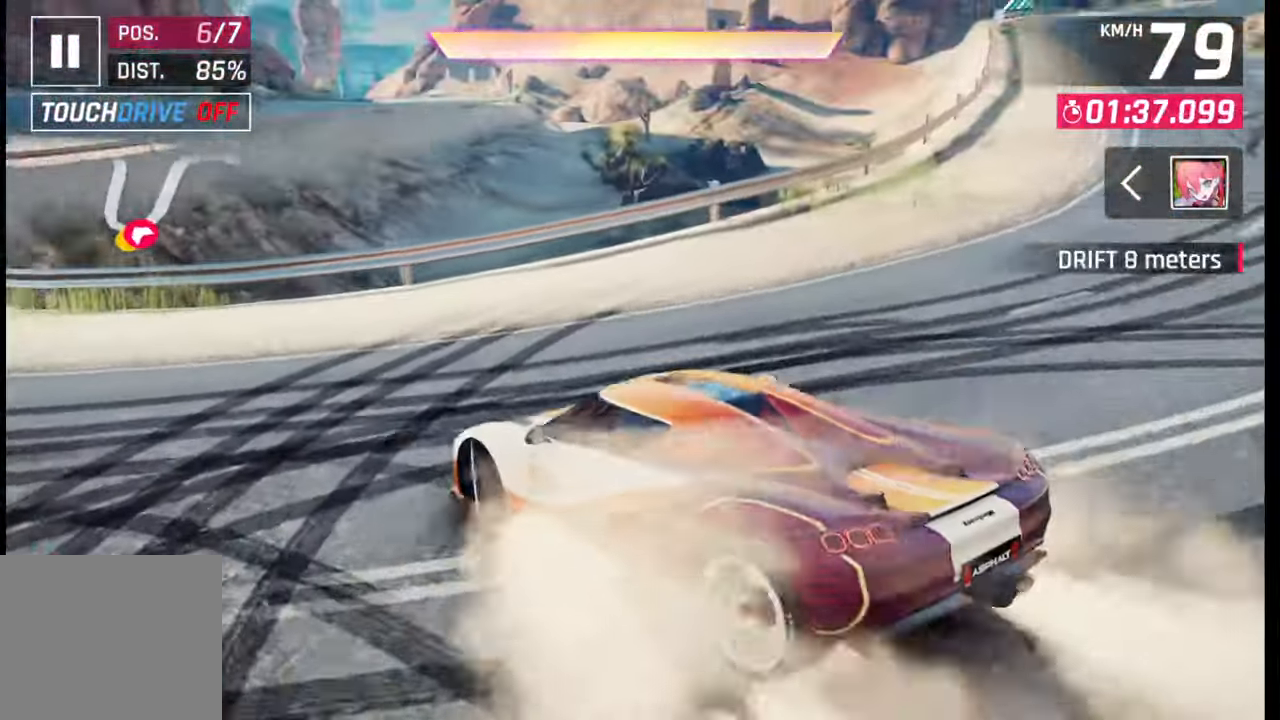
{"buttons": [], "left_stick": "left", "right_stick": "center", "events": []}
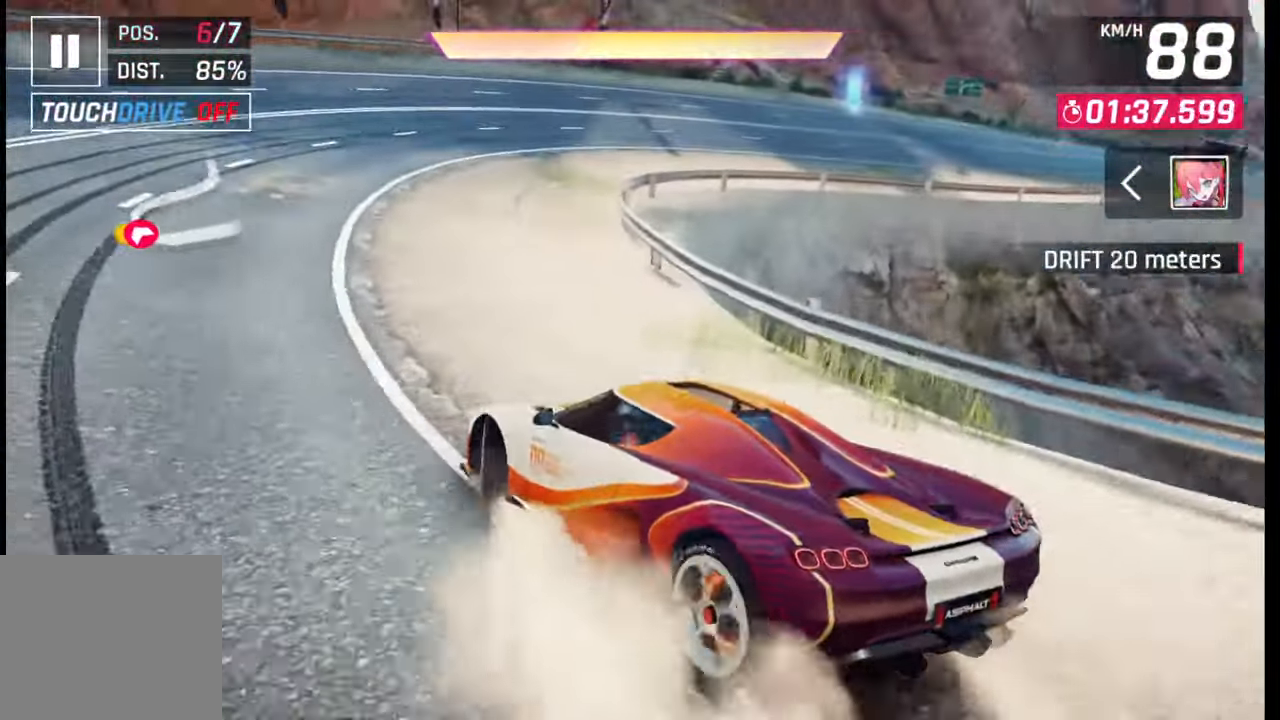
{"buttons": [], "left_stick": "left", "right_stick": "center", "events": []}
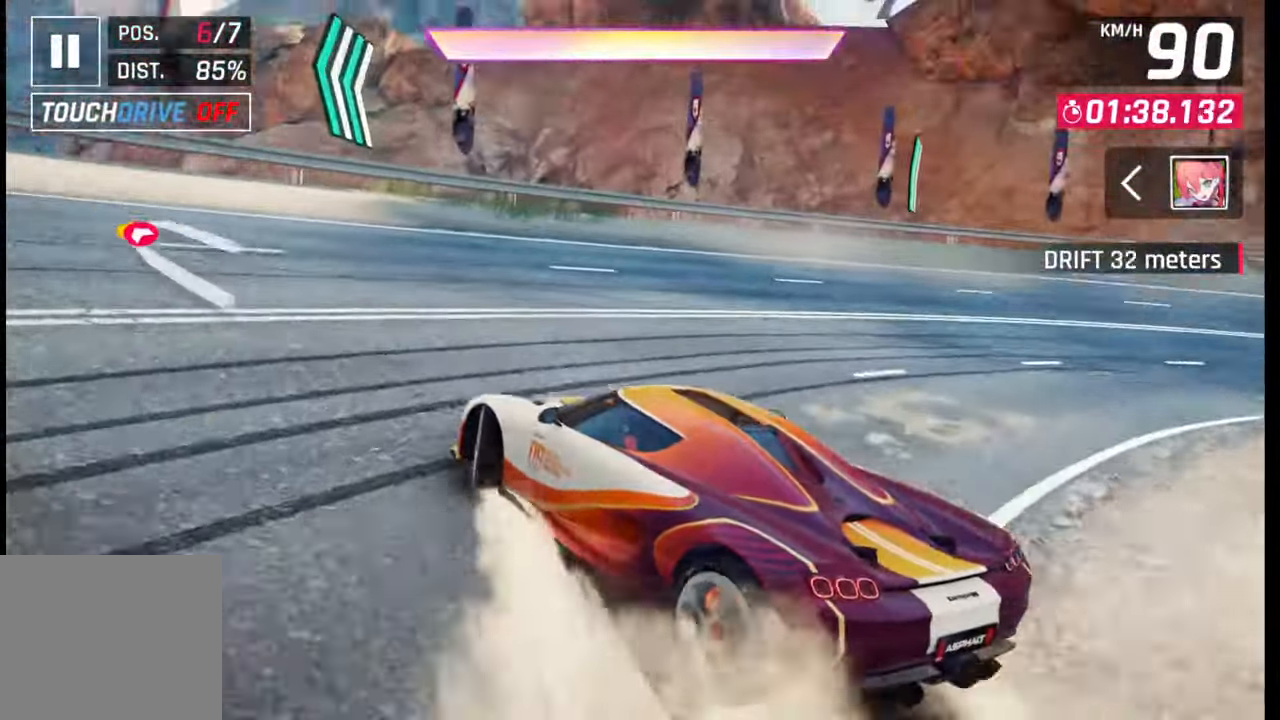
{"buttons": [], "left_stick": "left", "right_stick": "center", "events": []}
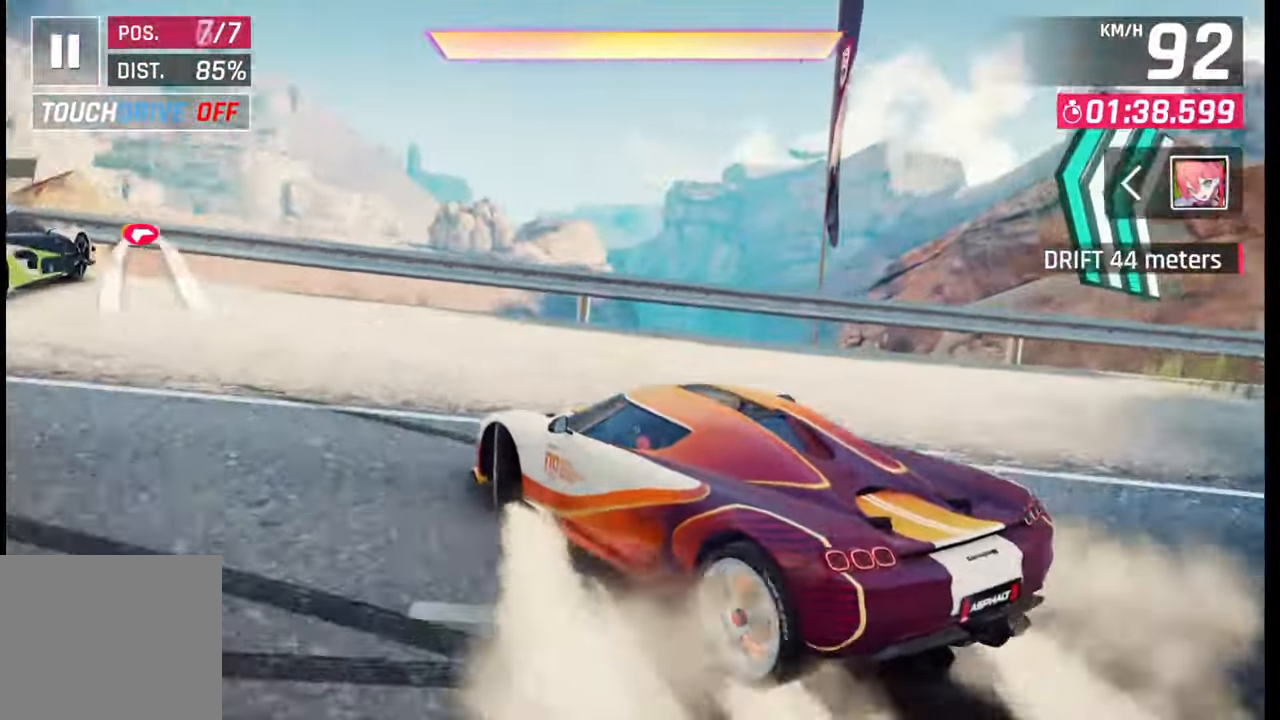
{"buttons": [], "left_stick": "center", "right_stick": "center", "events": [[450, "left_stick", "center"]]}
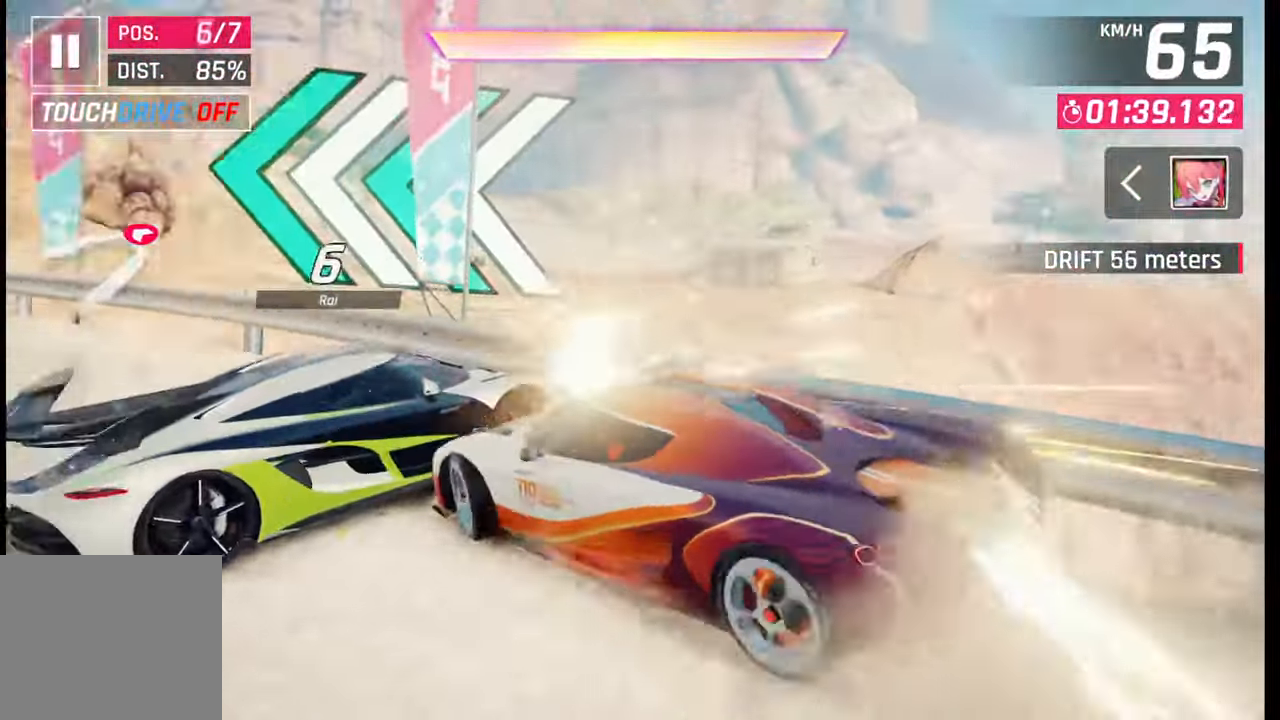
{"buttons": [], "left_stick": "left", "right_stick": "center", "events": [[483, "left_stick", "left"]]}
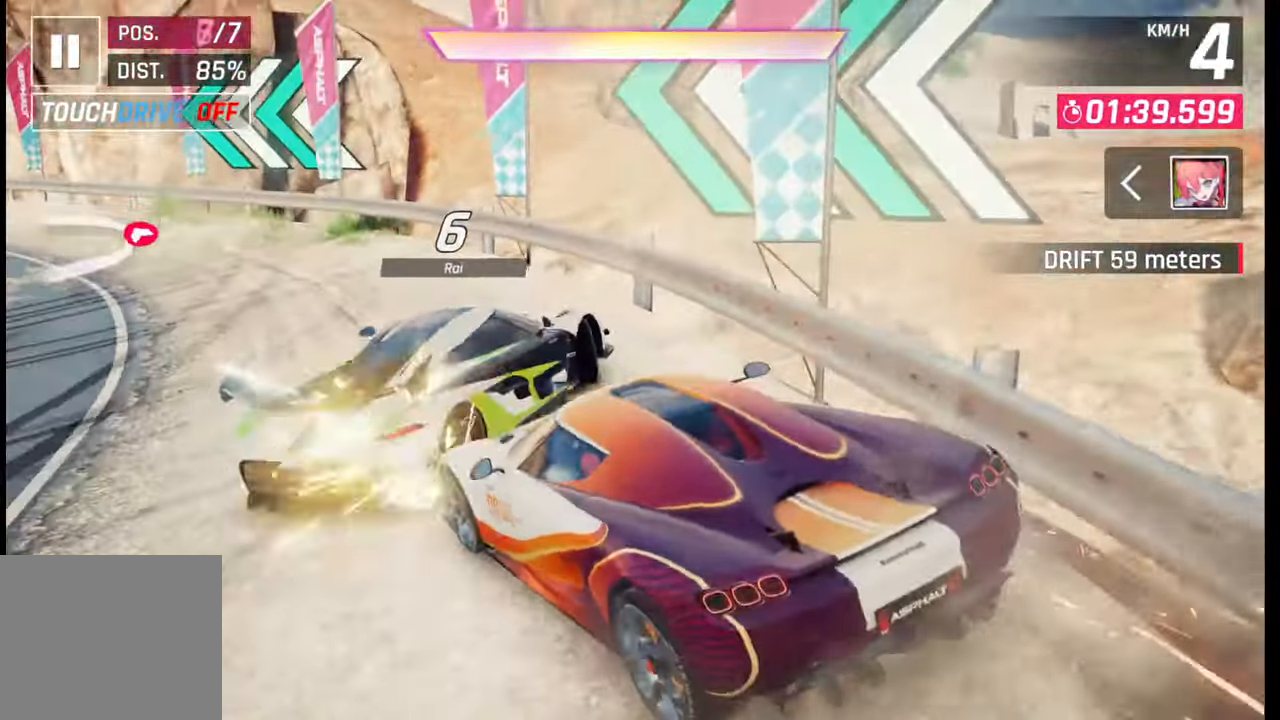
{"buttons": [], "left_stick": "left", "right_stick": "center", "events": []}
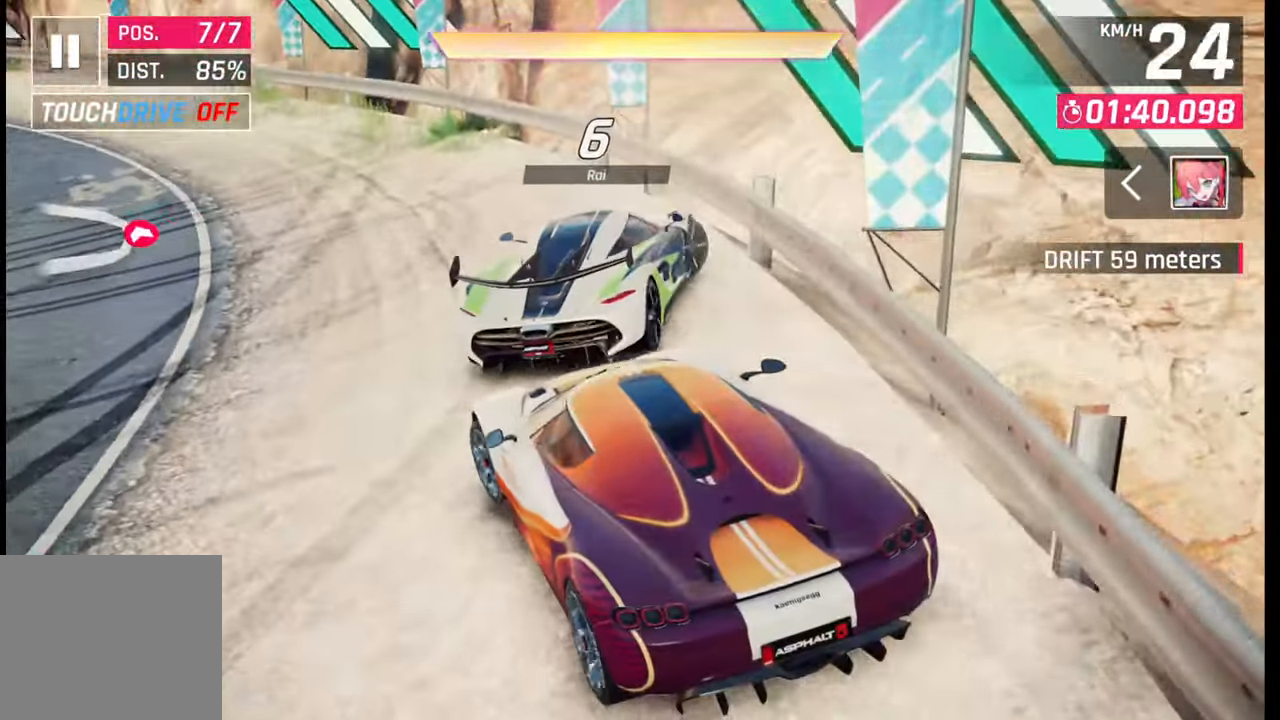
{"buttons": [], "left_stick": "right", "right_stick": "center", "events": [[283, "left_stick", "right"]]}
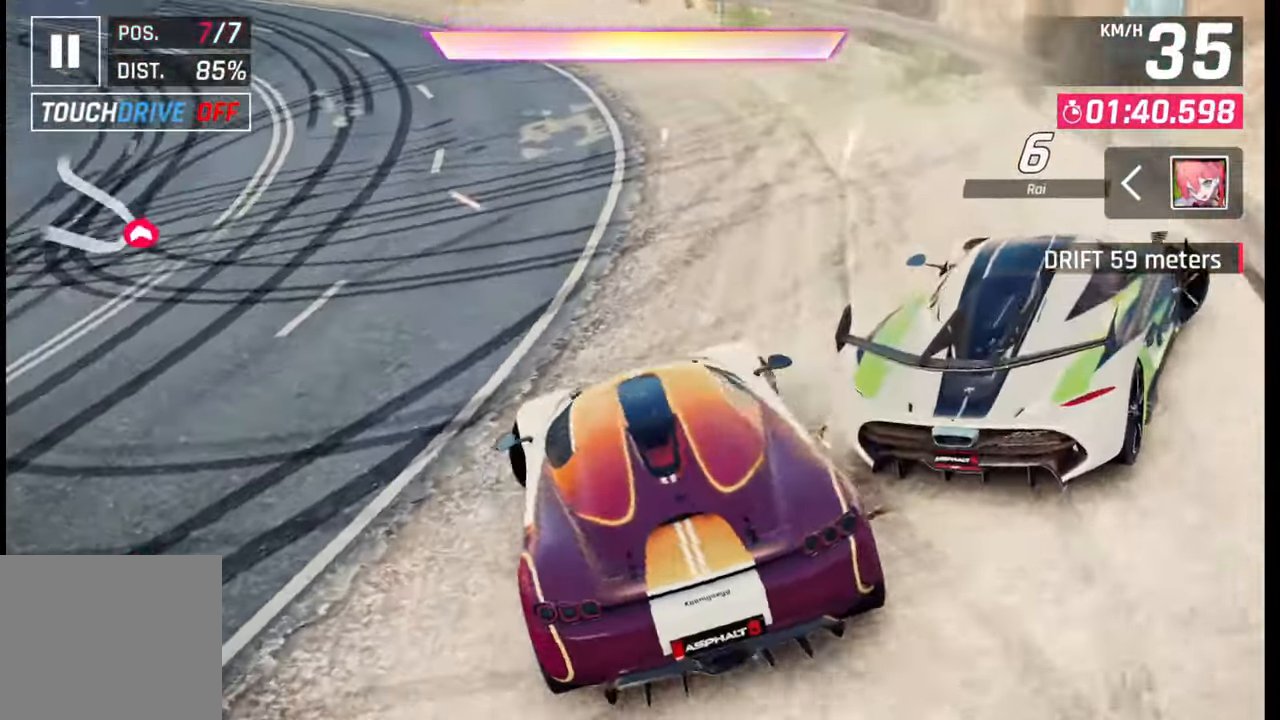
{"buttons": [], "left_stick": "left", "right_stick": "center", "events": [[350, "left_stick", "center"], [400, "left_stick", "left"]]}
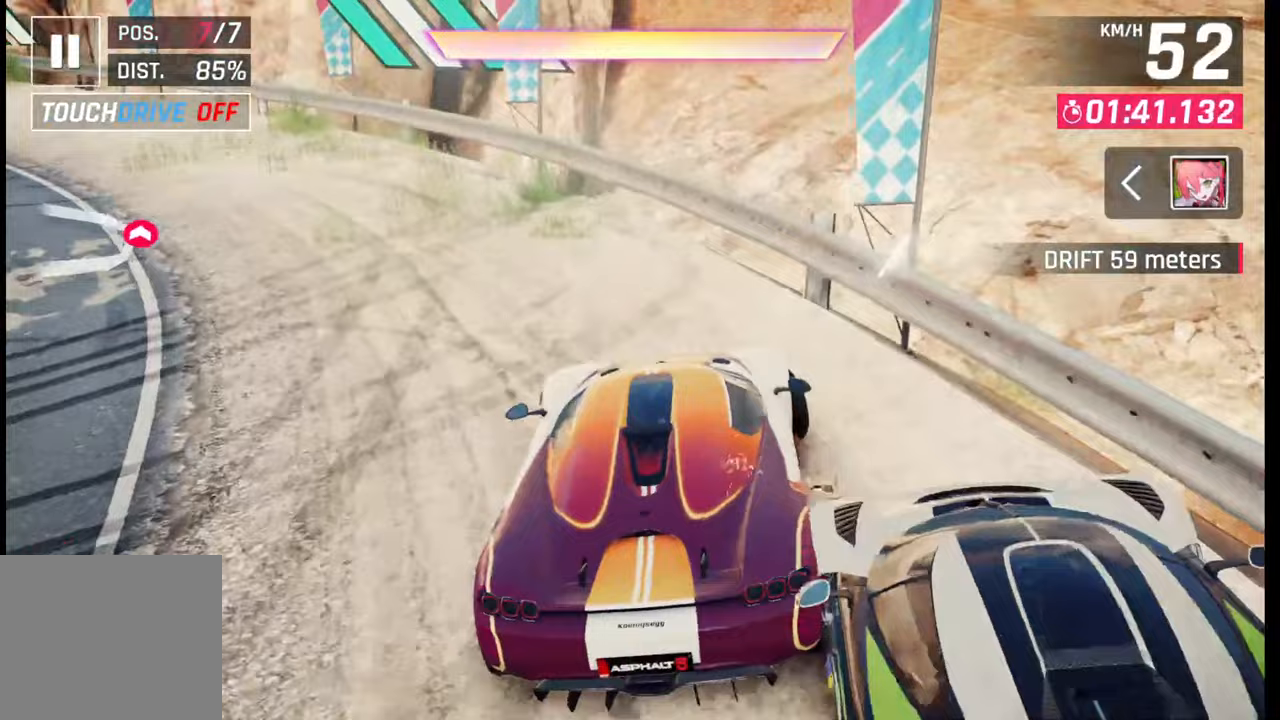
{"buttons": [], "left_stick": "left", "right_stick": "center", "events": []}
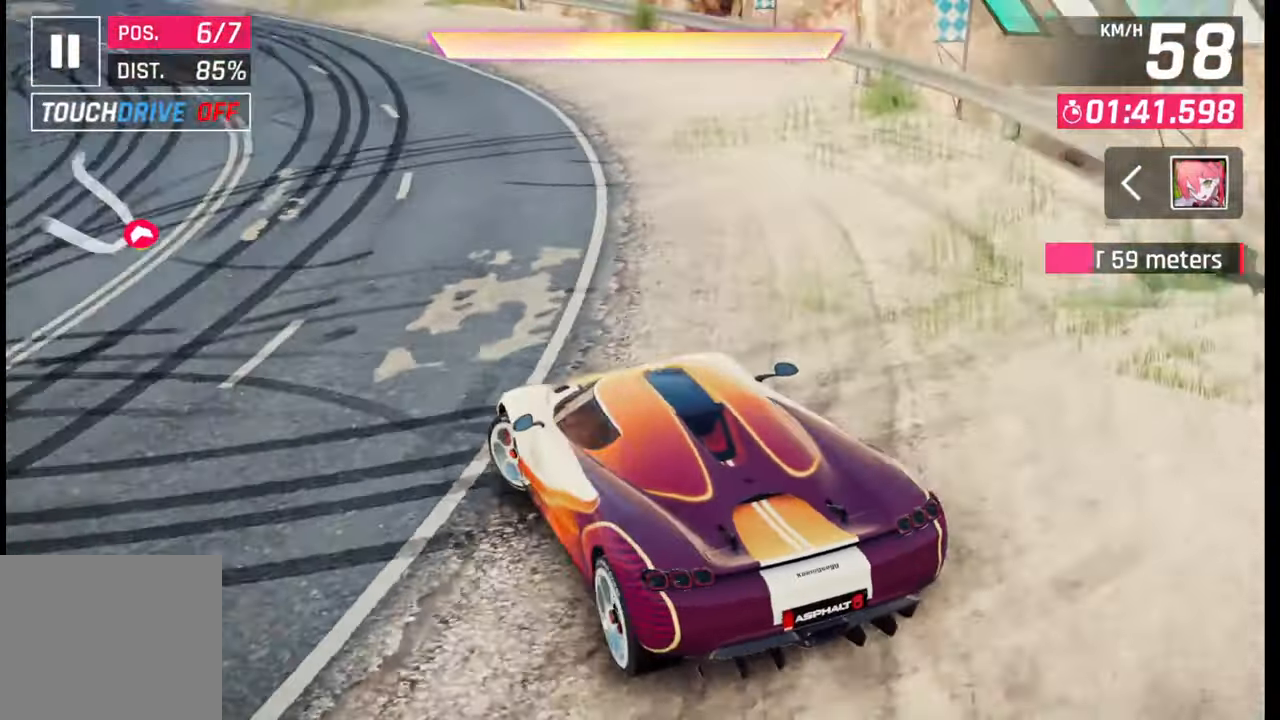
{"buttons": [], "left_stick": "left", "right_stick": "center", "events": []}
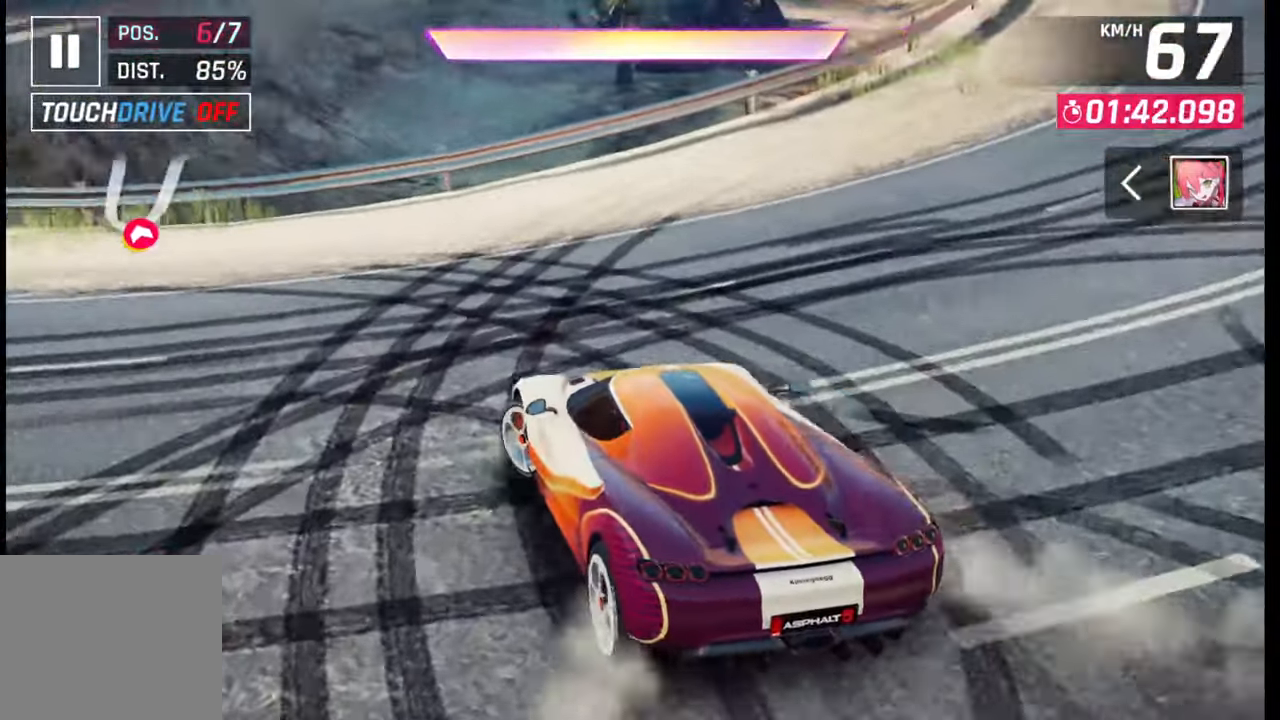
{"buttons": [], "left_stick": "left", "right_stick": "center", "events": []}
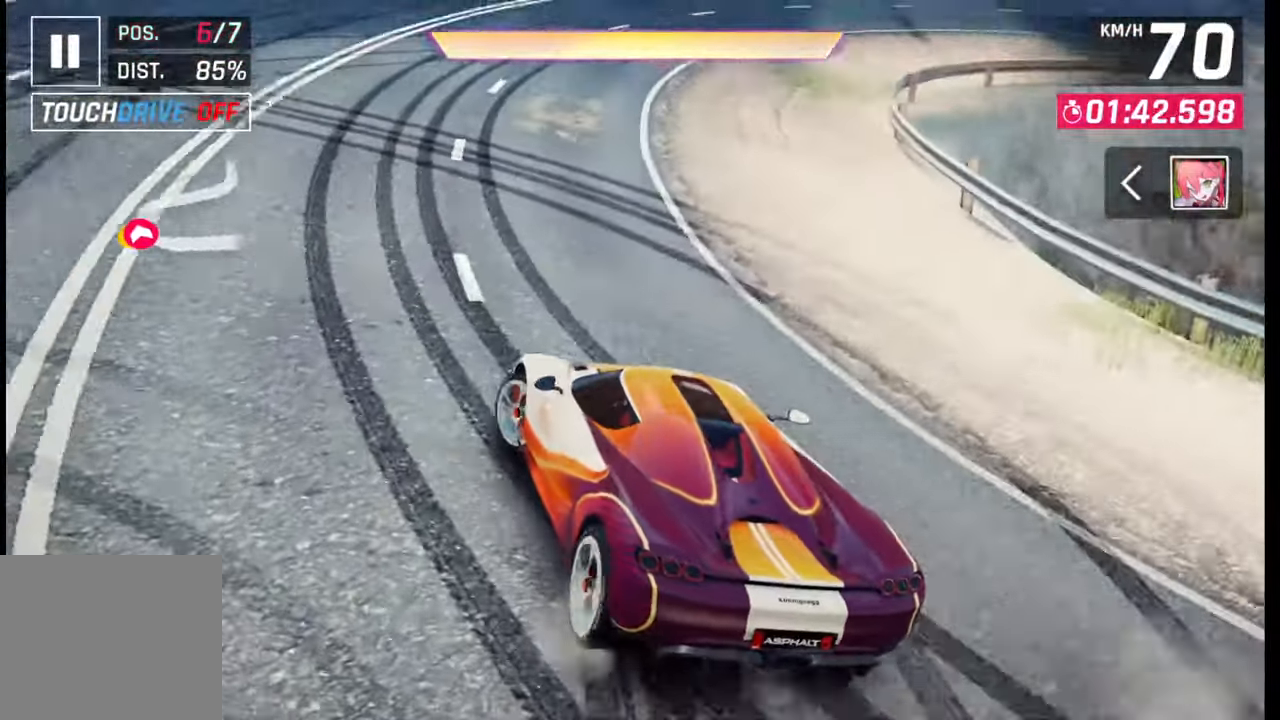
{"buttons": [], "left_stick": "center", "right_stick": "center", "events": [[50, "START", "down"], [200, "left_stick", "center"], [217, "START", "up"]]}
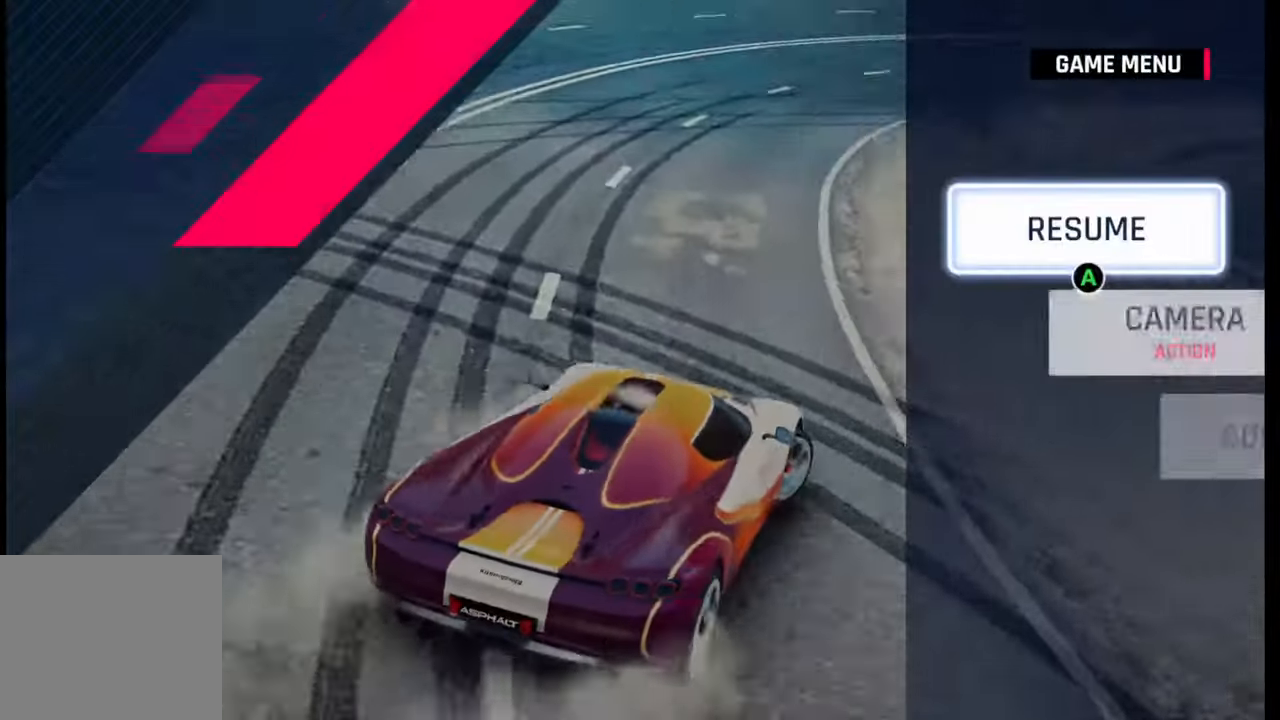
{"buttons": [], "left_stick": "down-left", "right_stick": "center", "events": [[450, "left_stick", "down-left"]]}
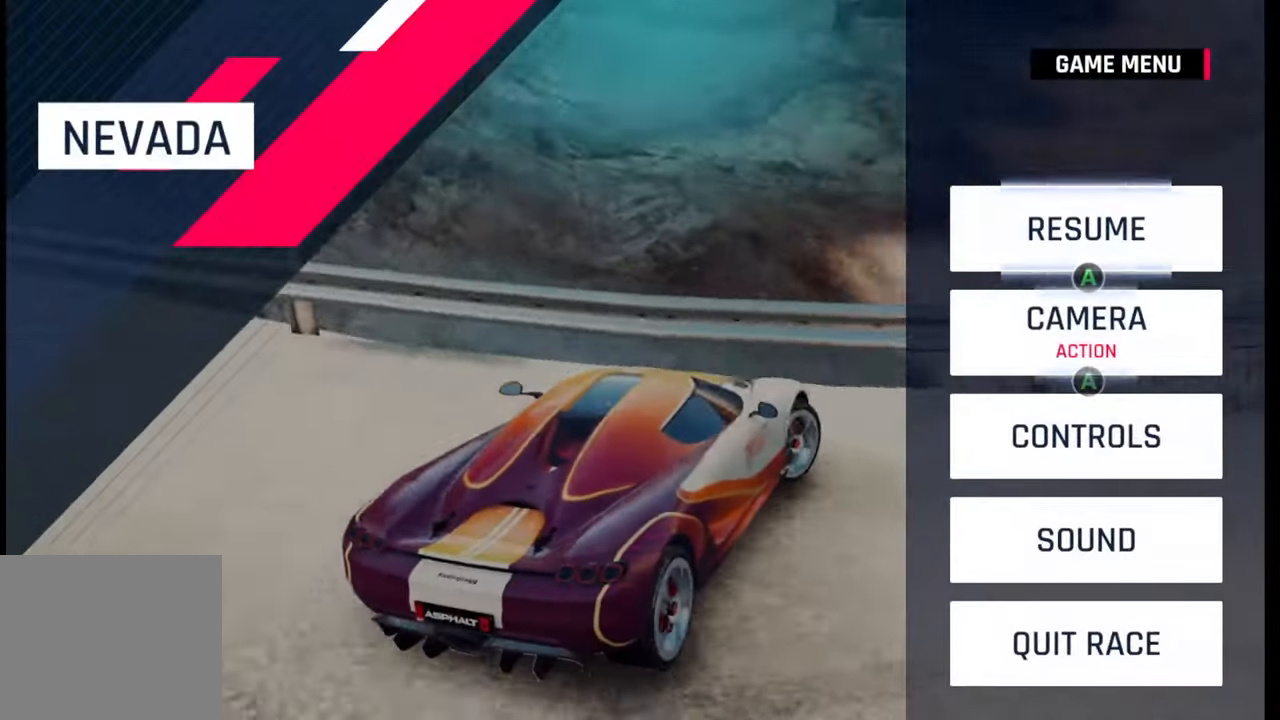
{"buttons": ["CROSS"], "left_stick": "center", "right_stick": "center", "events": [[300, "left_stick", "center"], [467, "CROSS", "down"]]}